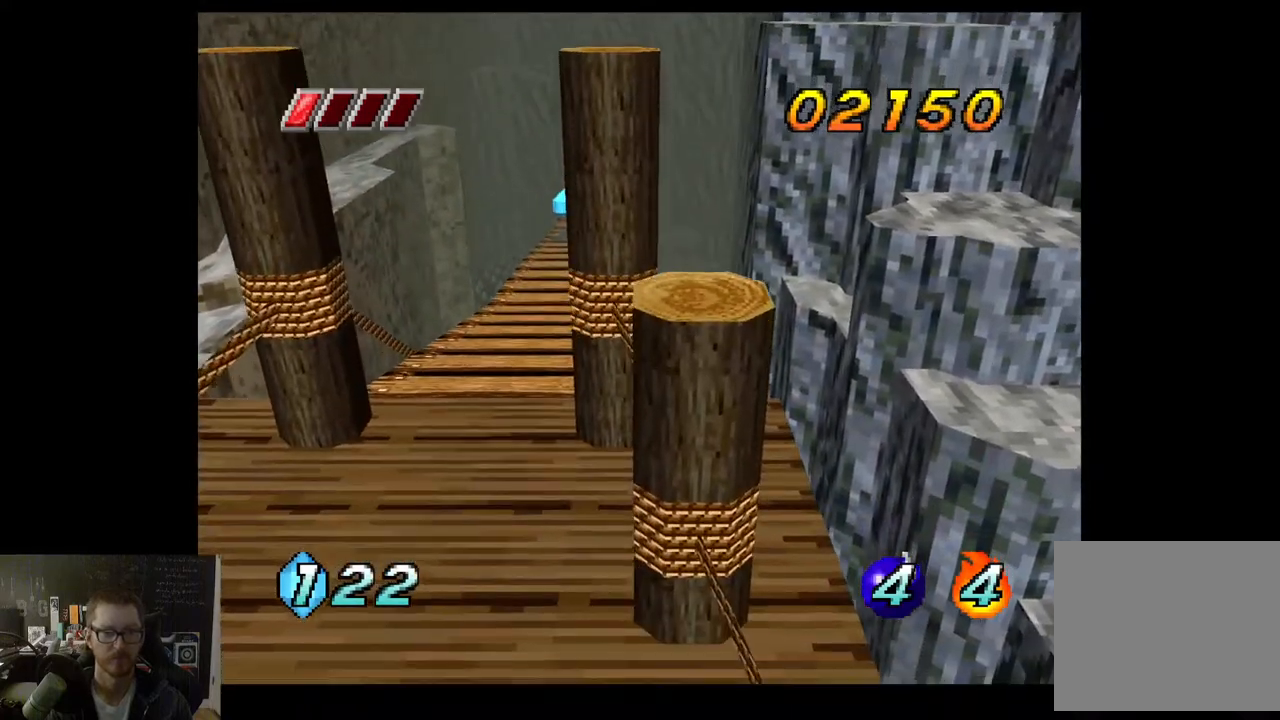
Gameplay with a controller (Xbox layout); each line is a JSON object with the inputs held at the frame after it. "events" lists button and stick changes between this image and that frame as [ms after this image, input, new state], when the widget could be followed in between.
{"buttons": ["A"], "left_stick": "left", "right_stick": "center", "events": [[367, "A", "down"]]}
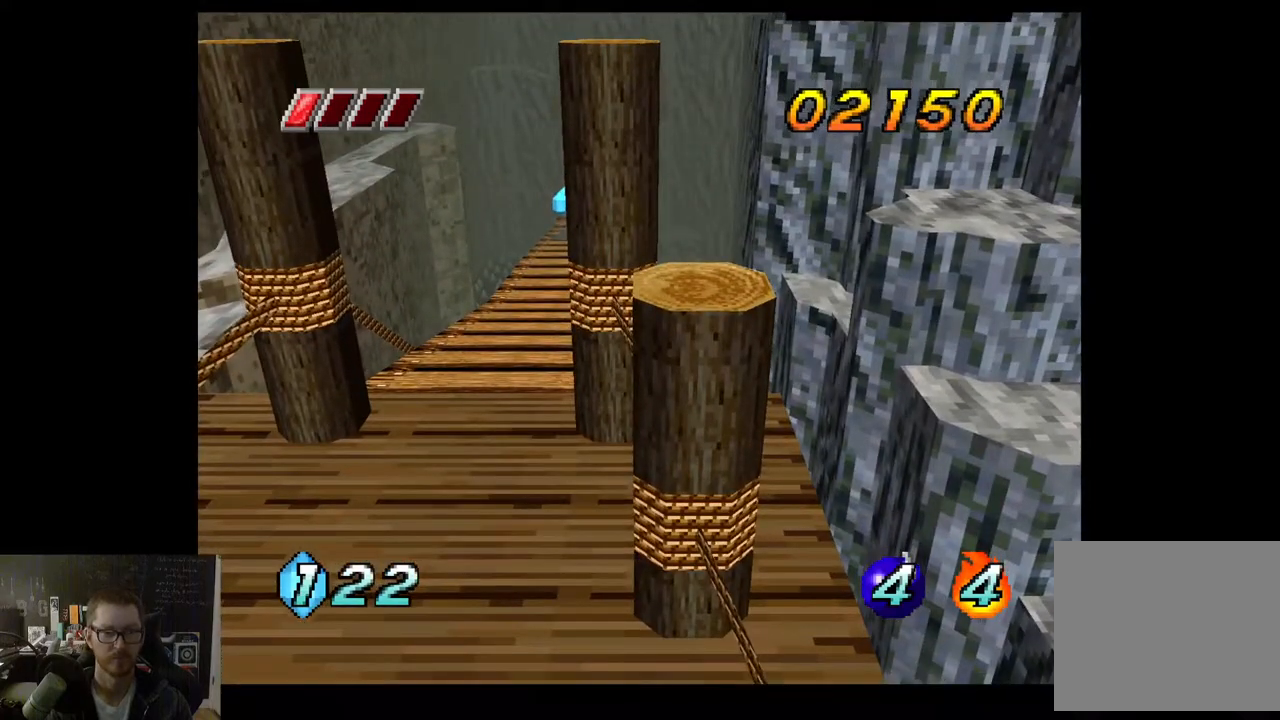
{"buttons": [], "left_stick": "left", "right_stick": "center", "events": [[17, "A", "up"]]}
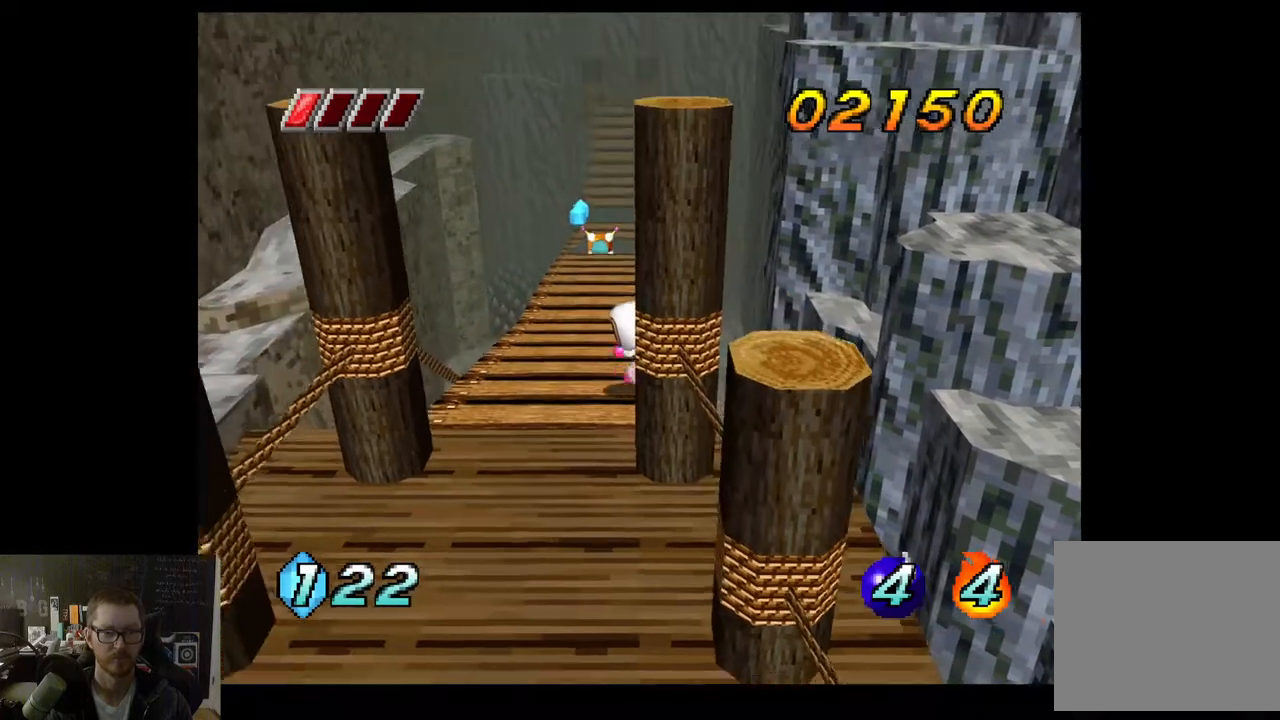
{"buttons": [], "left_stick": "up", "right_stick": "center", "events": [[250, "left_stick", "up"]]}
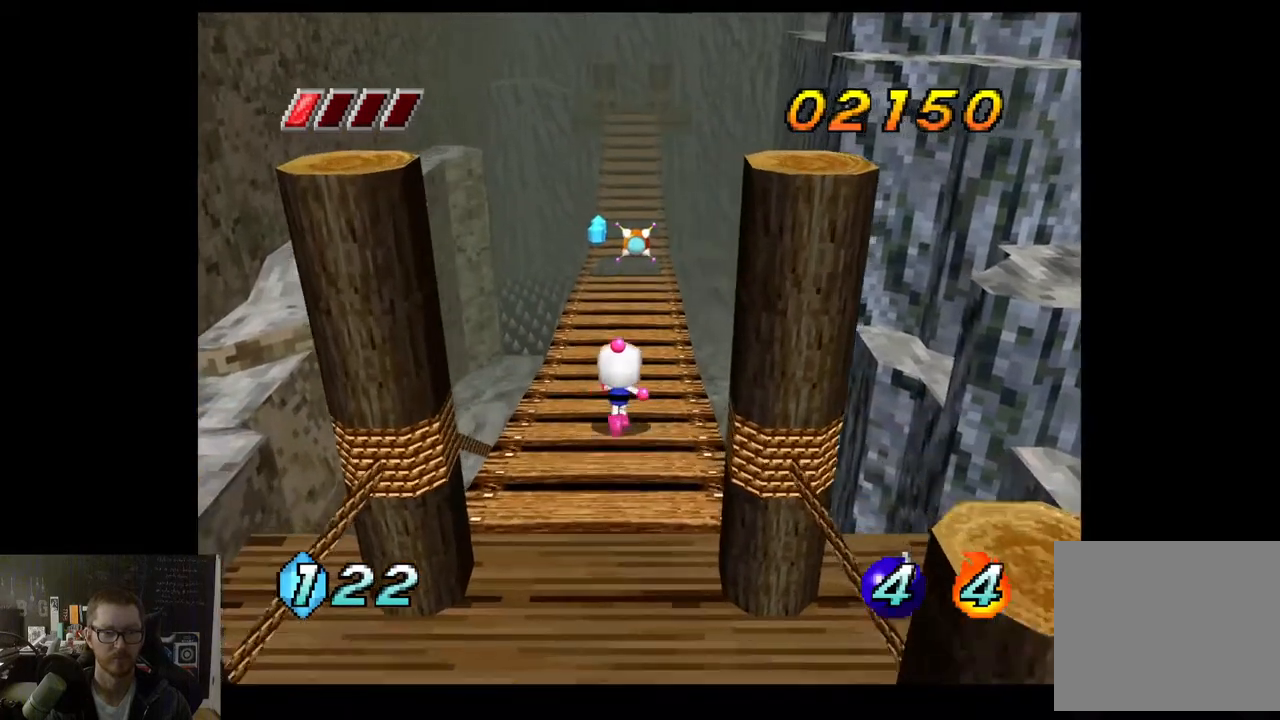
{"buttons": [], "left_stick": "up", "right_stick": "center", "events": []}
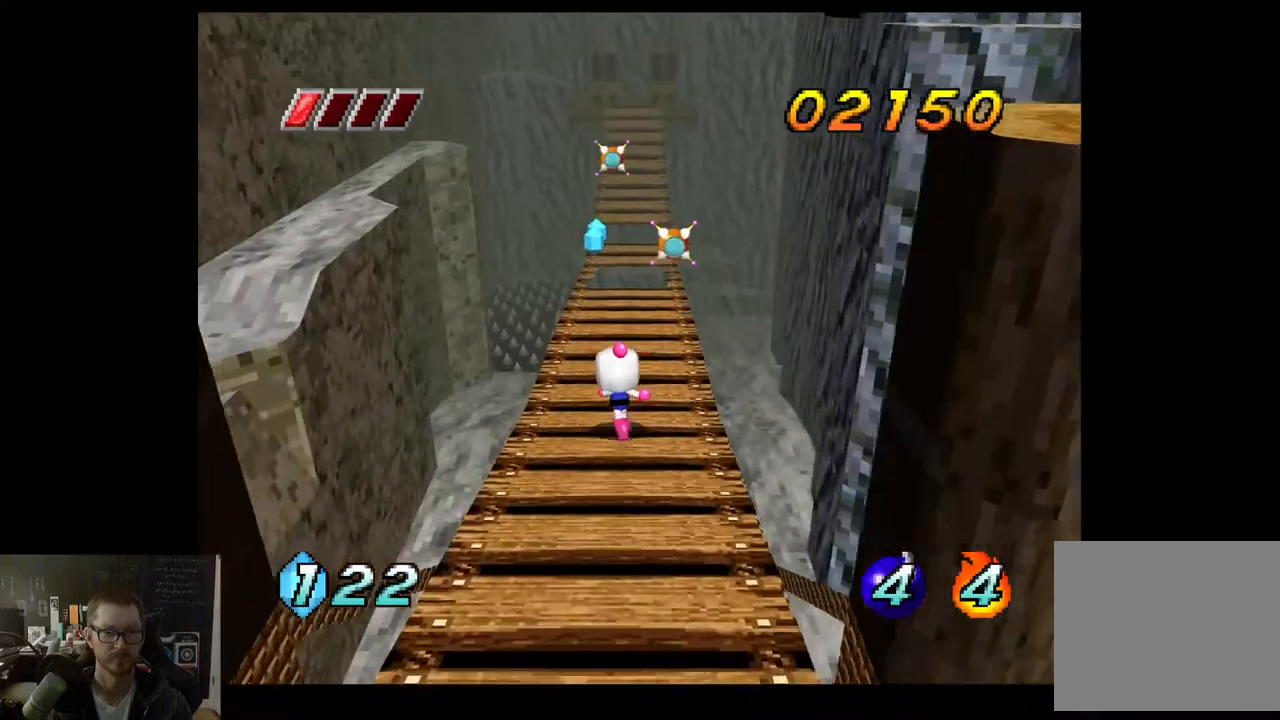
{"buttons": [], "left_stick": "up", "right_stick": "center", "events": []}
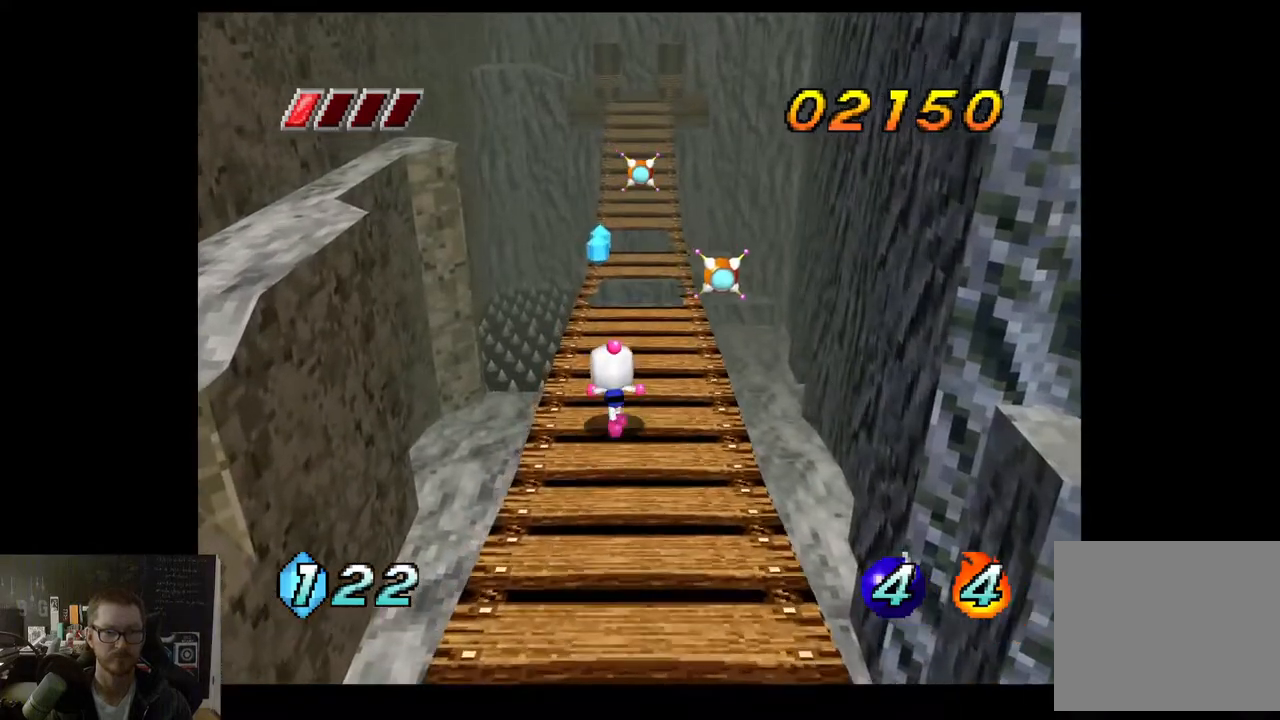
{"buttons": [], "left_stick": "up", "right_stick": "center", "events": []}
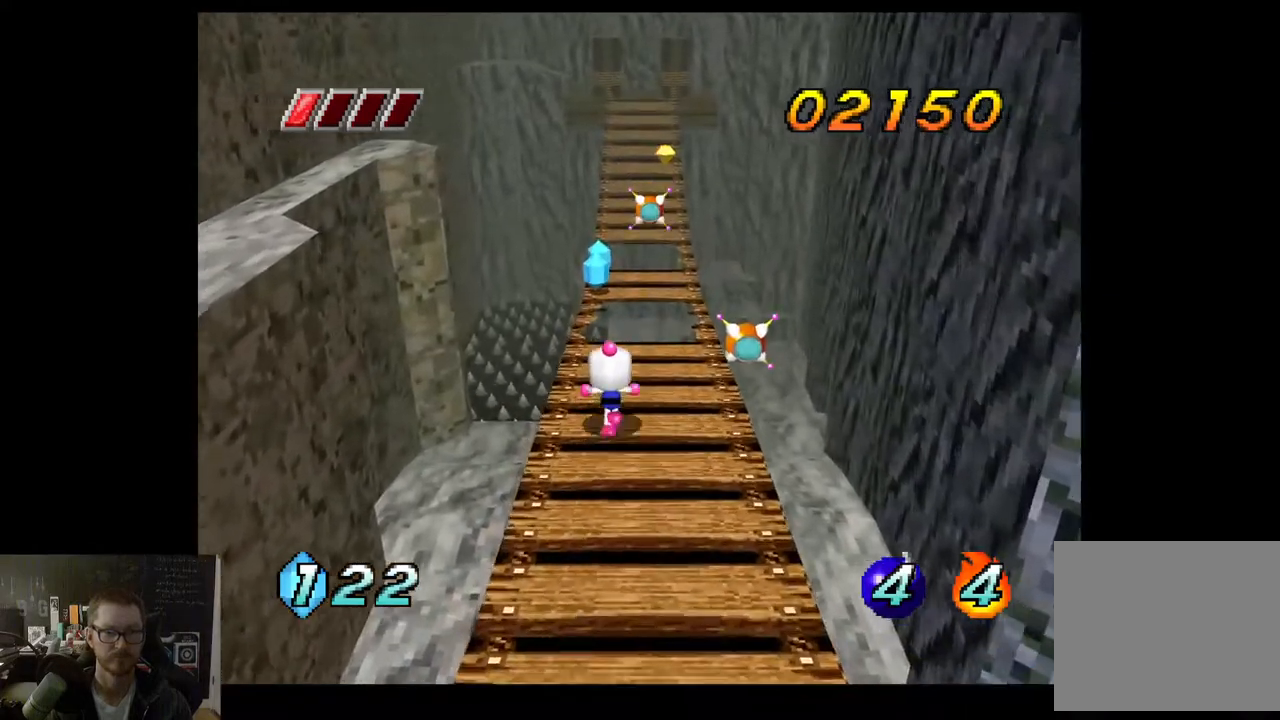
{"buttons": [], "left_stick": "up", "right_stick": "center", "events": []}
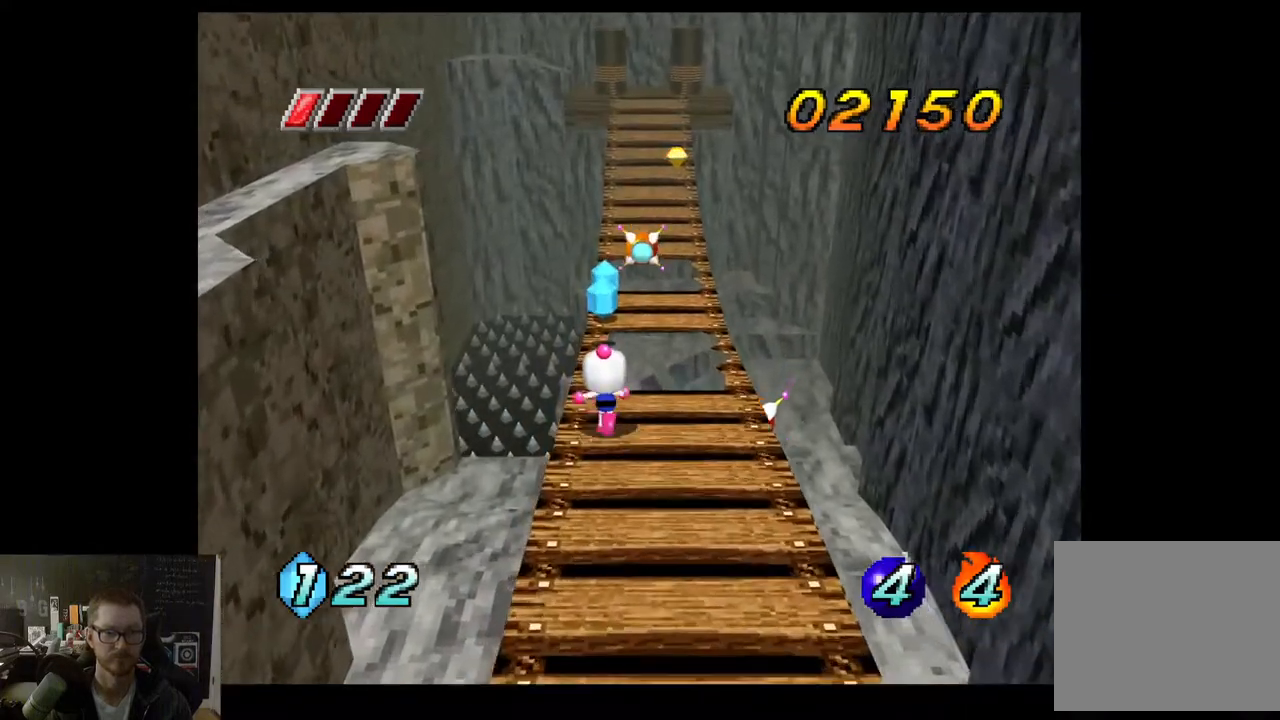
{"buttons": [], "left_stick": "up", "right_stick": "center", "events": [[167, "A", "down"], [283, "A", "up"]]}
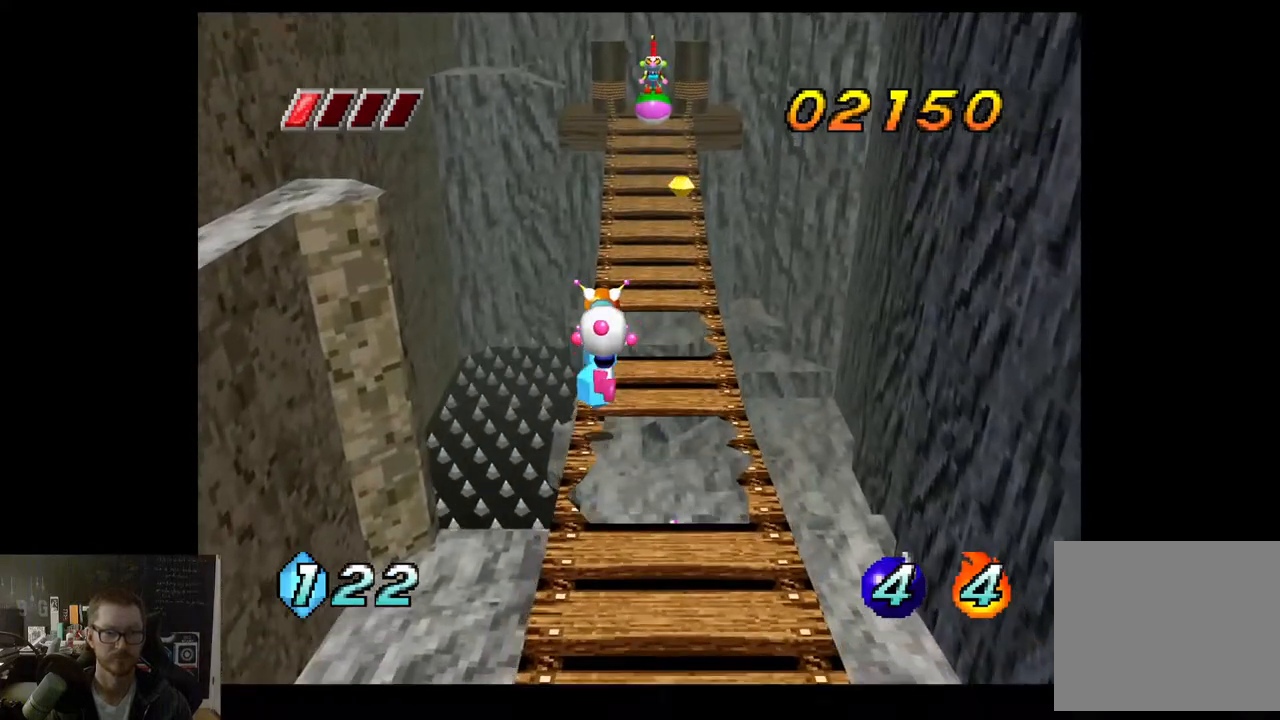
{"buttons": [], "left_stick": "up", "right_stick": "center", "events": []}
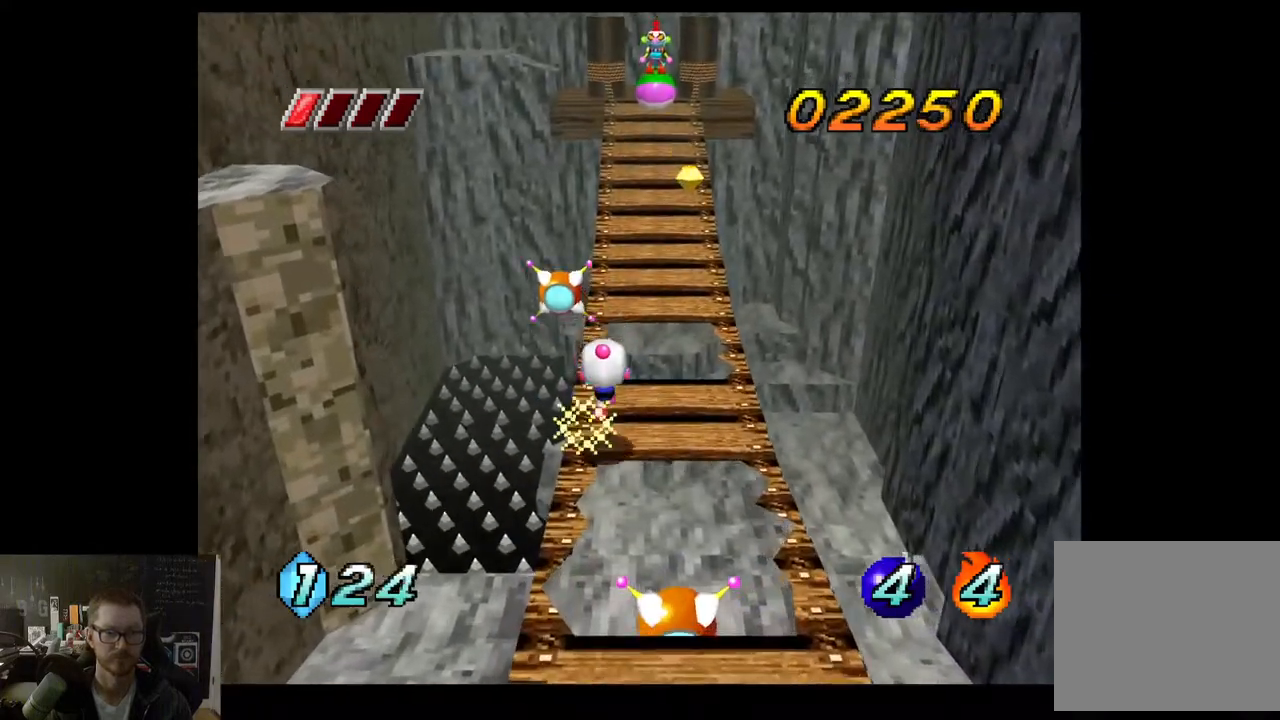
{"buttons": [], "left_stick": "center", "right_stick": "center", "events": [[150, "left_stick", "center"]]}
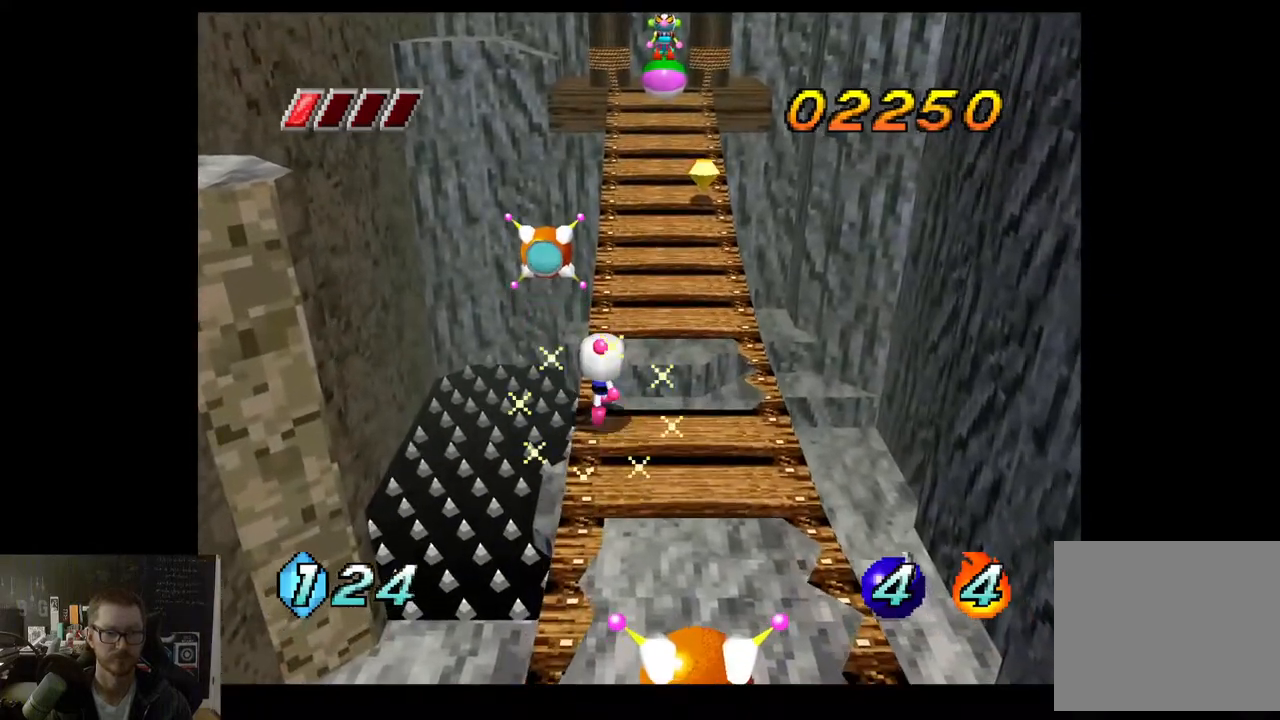
{"buttons": [], "left_stick": "center", "right_stick": "center", "events": []}
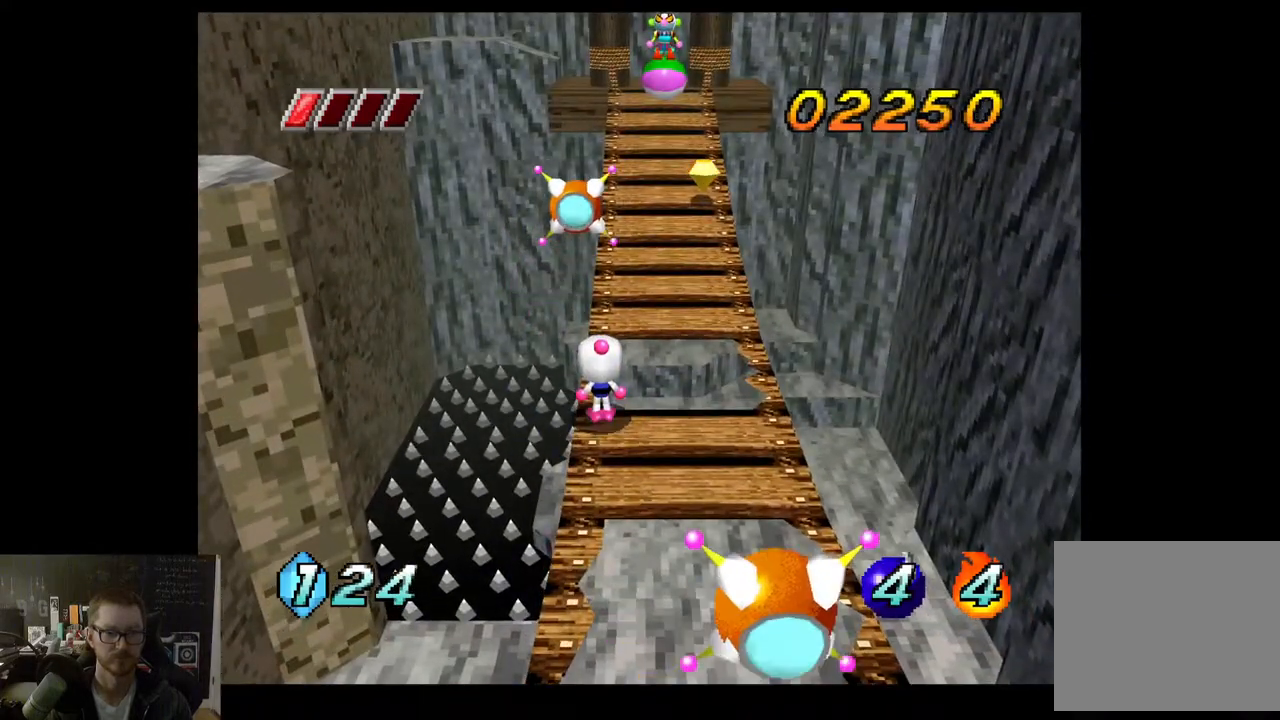
{"buttons": [], "left_stick": "center", "right_stick": "center", "events": []}
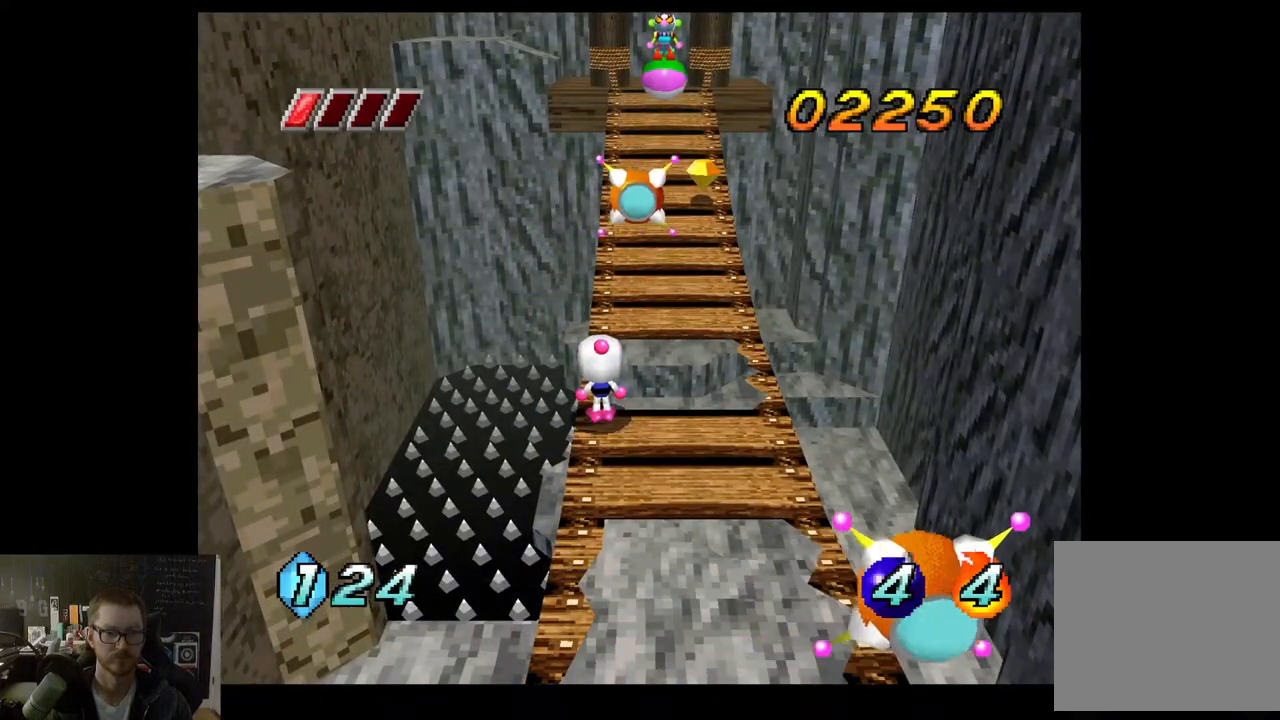
{"buttons": ["A"], "left_stick": "up", "right_stick": "center", "events": [[383, "left_stick", "up"], [483, "A", "down"]]}
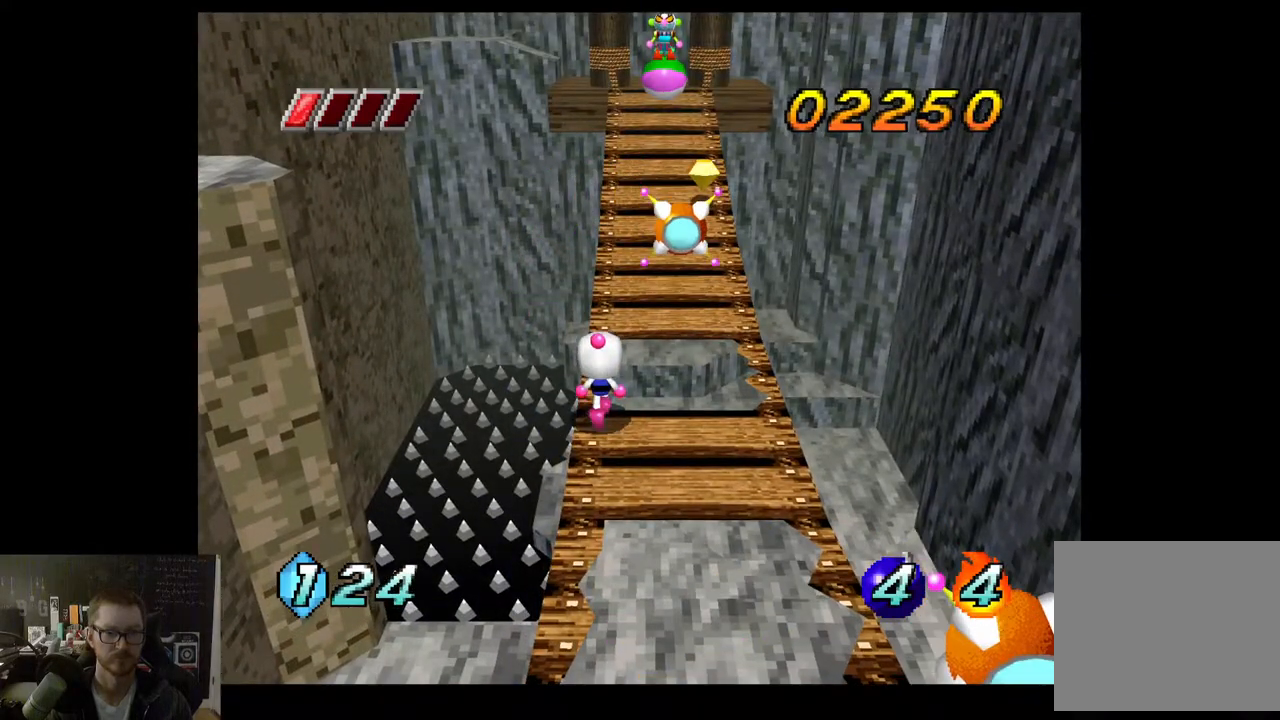
{"buttons": ["A"], "left_stick": "up", "right_stick": "center", "events": []}
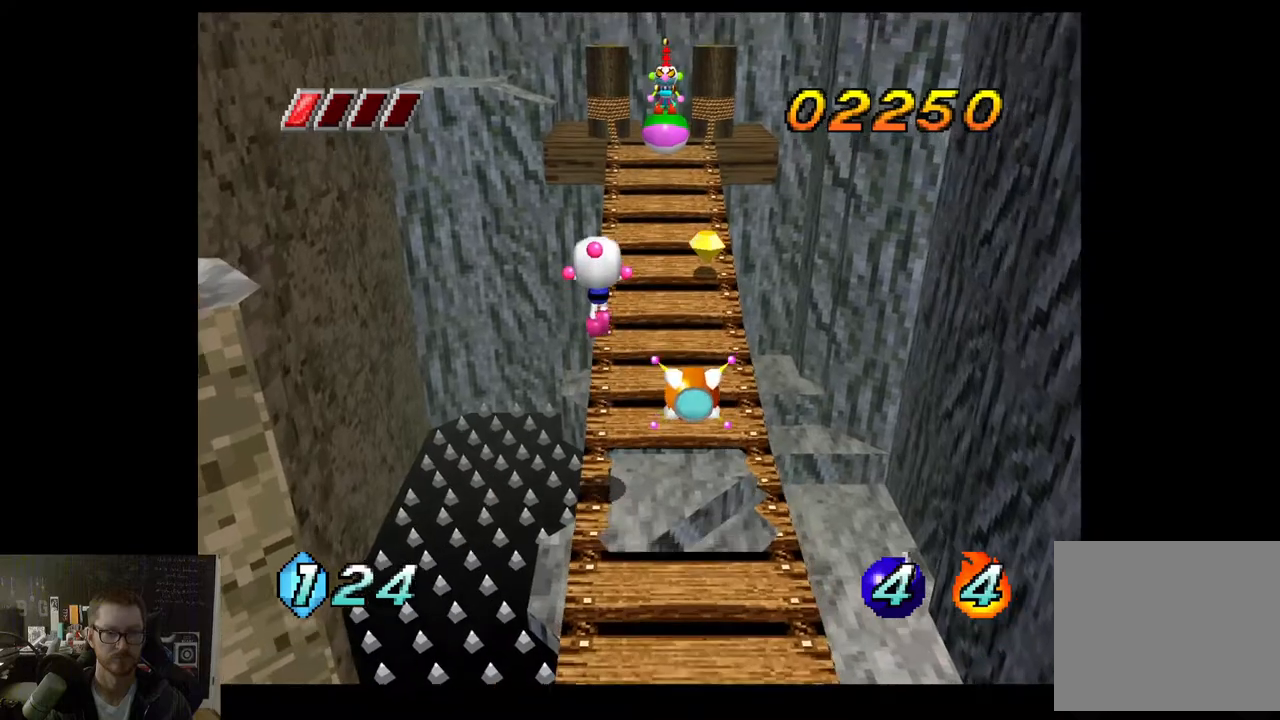
{"buttons": [], "left_stick": "up", "right_stick": "center", "events": [[433, "A", "up"]]}
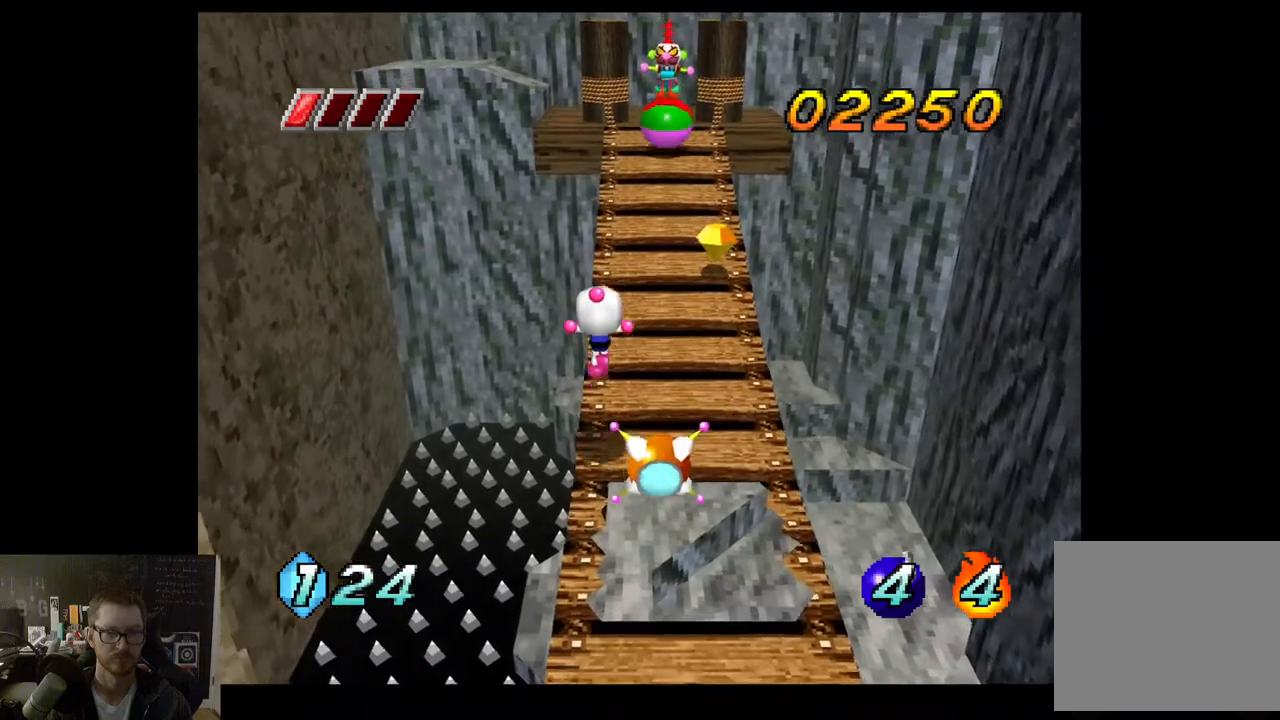
{"buttons": [], "left_stick": "up-right", "right_stick": "center", "events": [[367, "left_stick", "up-right"]]}
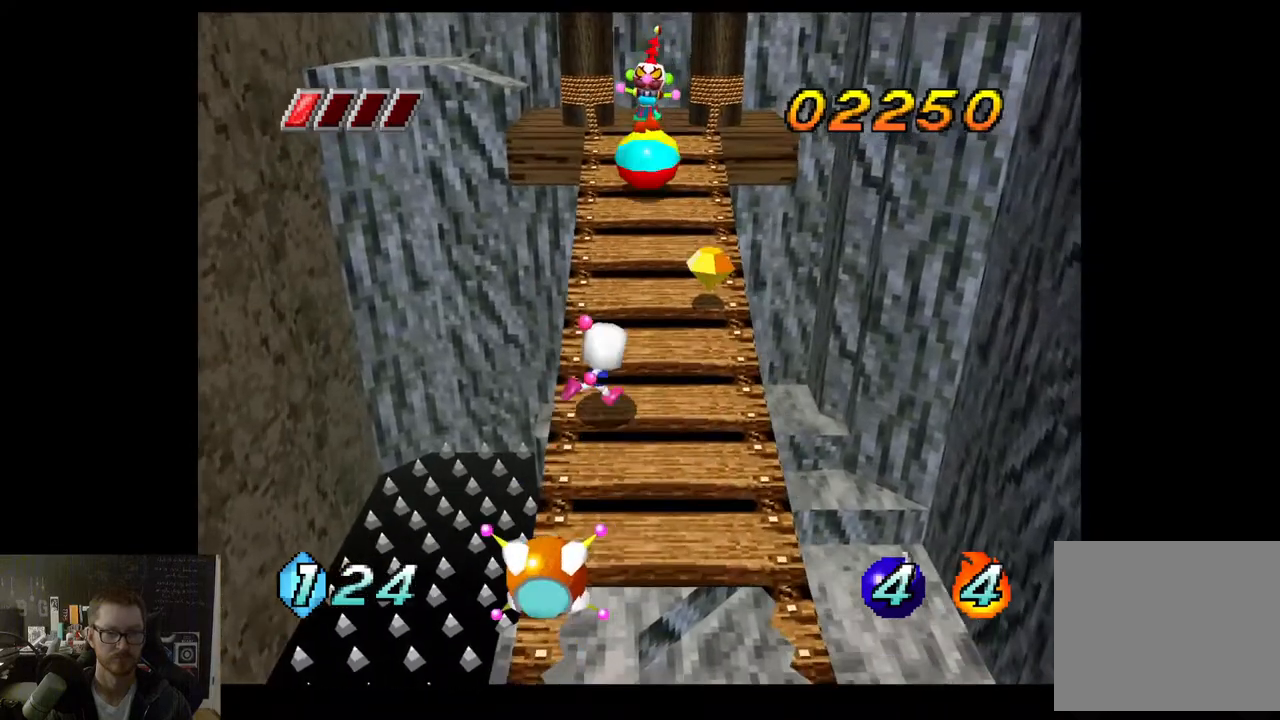
{"buttons": [], "left_stick": "center", "right_stick": "center", "events": [[367, "left_stick", "center"]]}
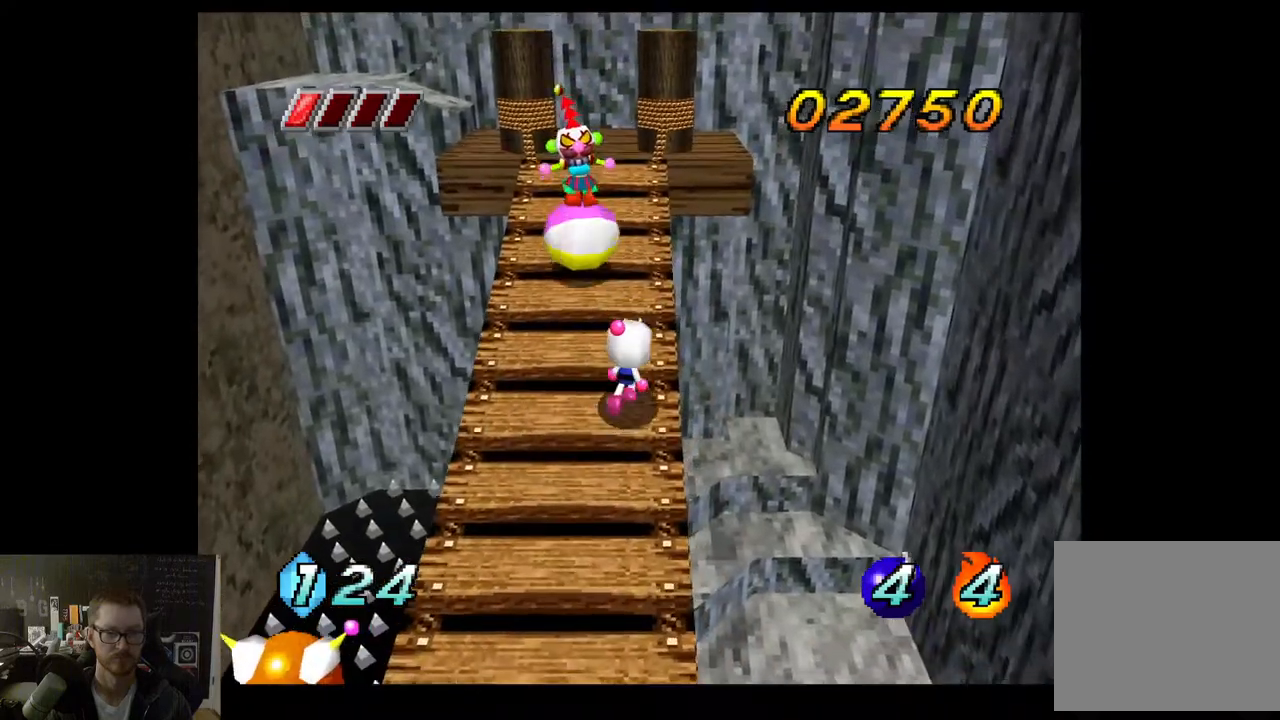
{"buttons": [], "left_stick": "down", "right_stick": "center", "events": [[67, "left_stick", "down"]]}
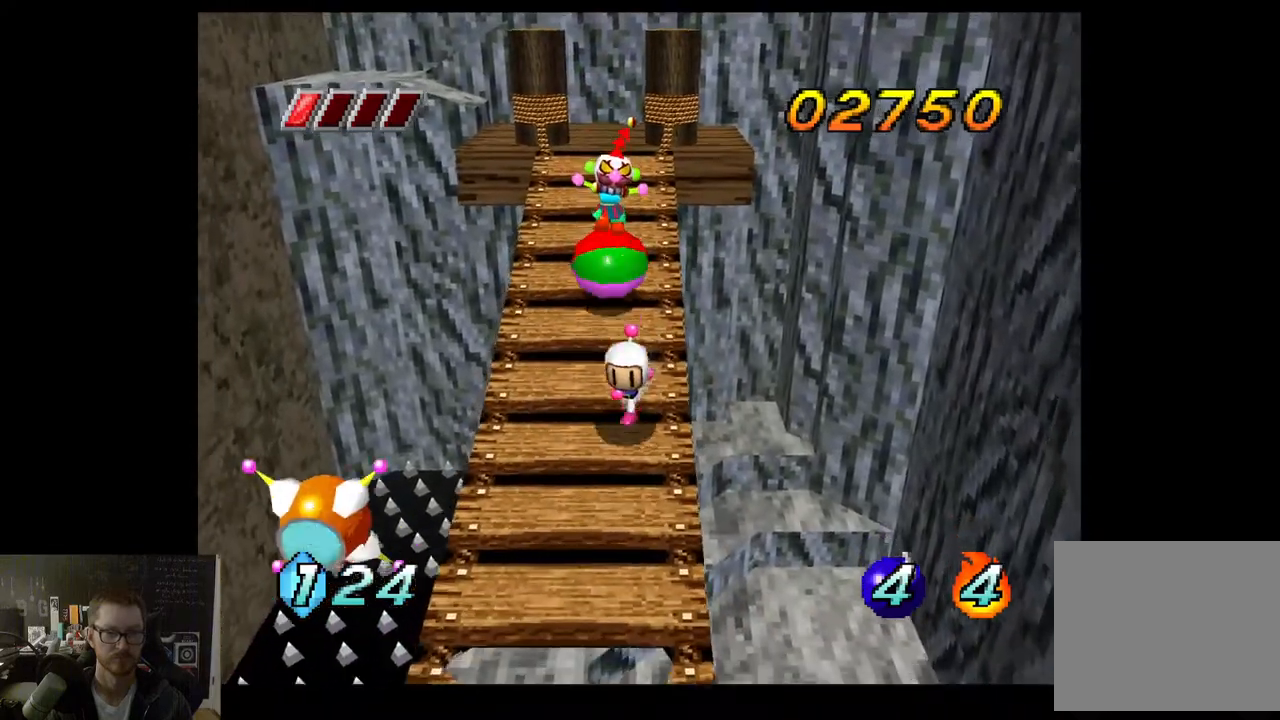
{"buttons": [], "left_stick": "center", "right_stick": "center", "events": [[117, "left_stick", "center"], [217, "left_stick", "up"], [300, "X", "down"], [333, "left_stick", "center"], [400, "X", "up"]]}
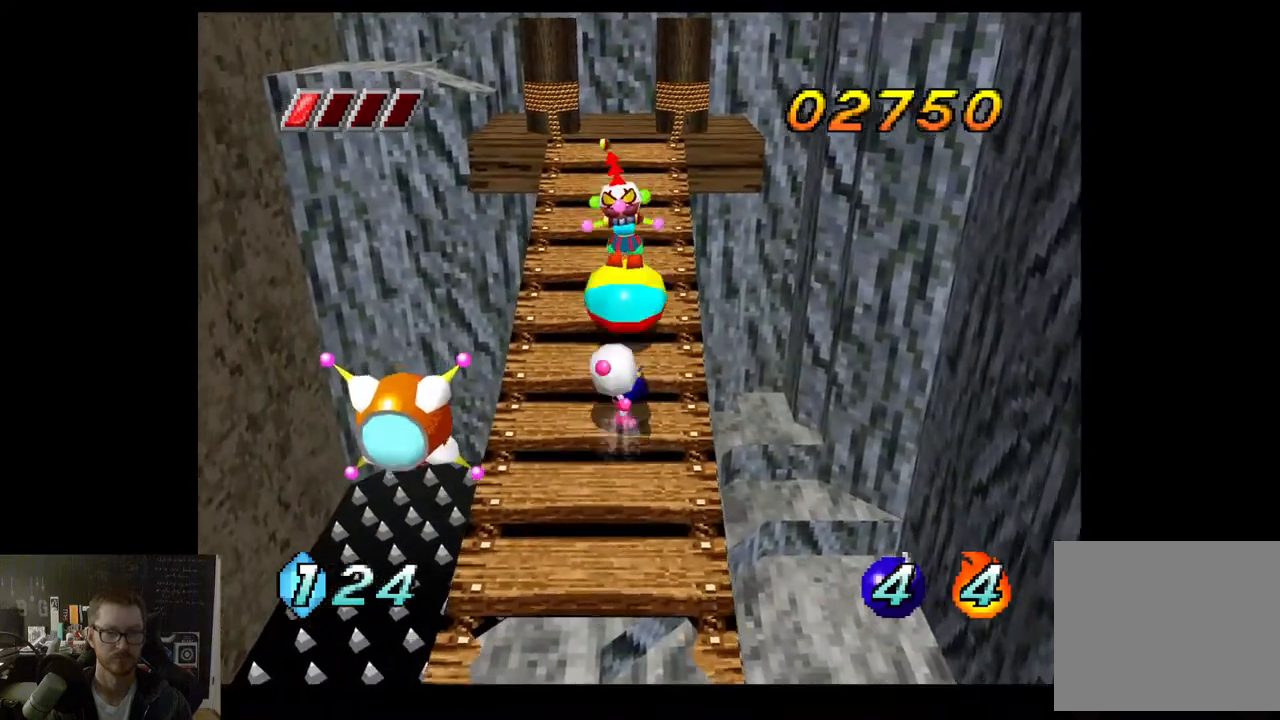
{"buttons": [], "left_stick": "down-right", "right_stick": "center", "events": [[150, "left_stick", "down"], [217, "left_stick", "down-right"]]}
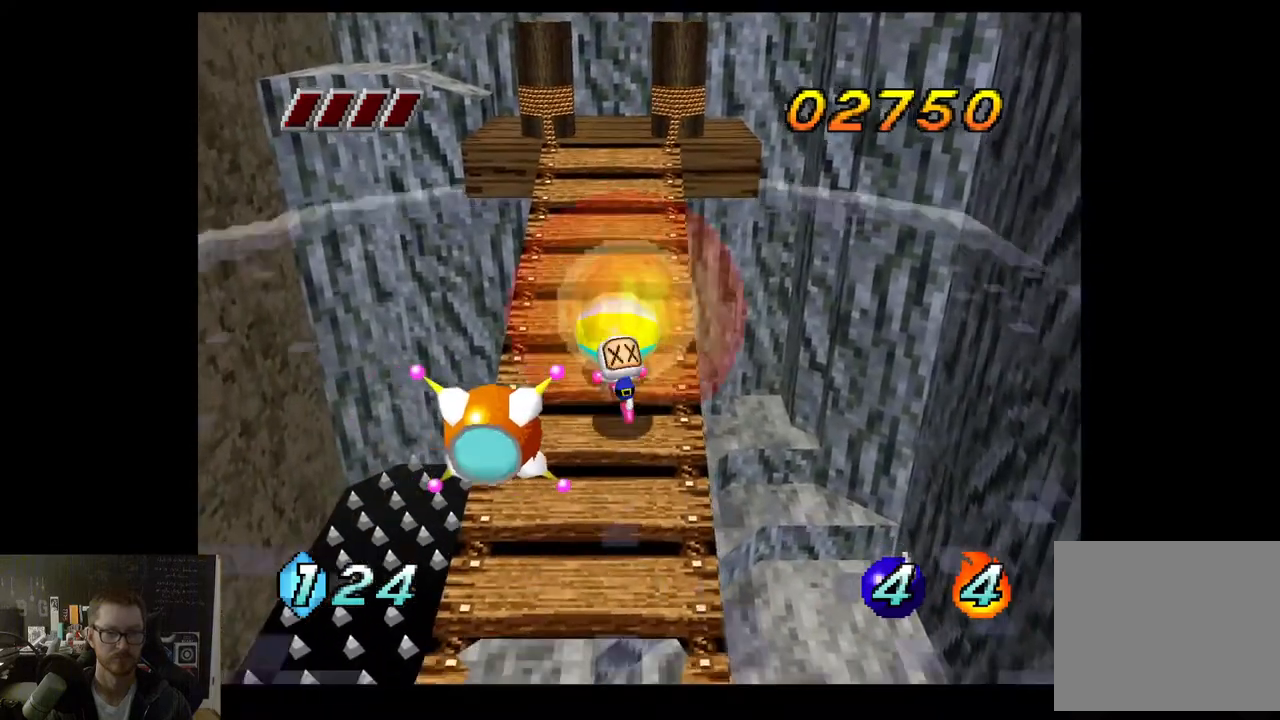
{"buttons": [], "left_stick": "center", "right_stick": "center", "events": [[283, "left_stick", "center"]]}
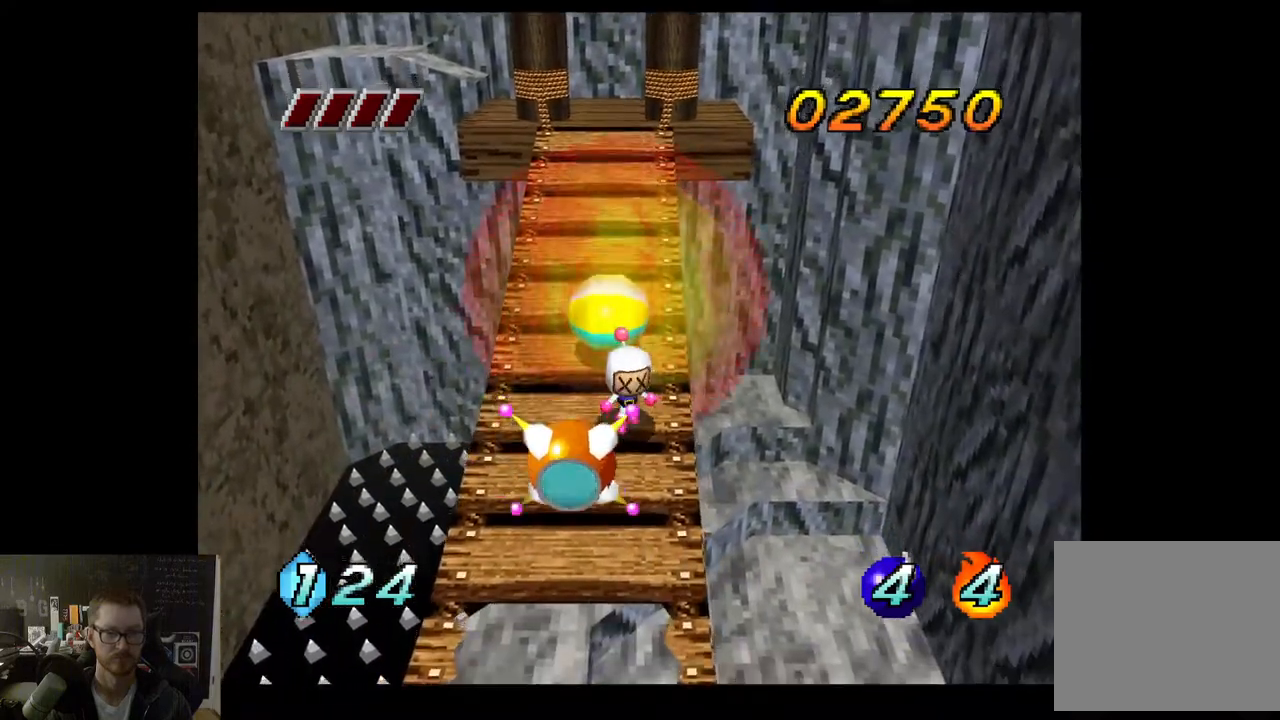
{"buttons": [], "left_stick": "center", "right_stick": "center", "events": []}
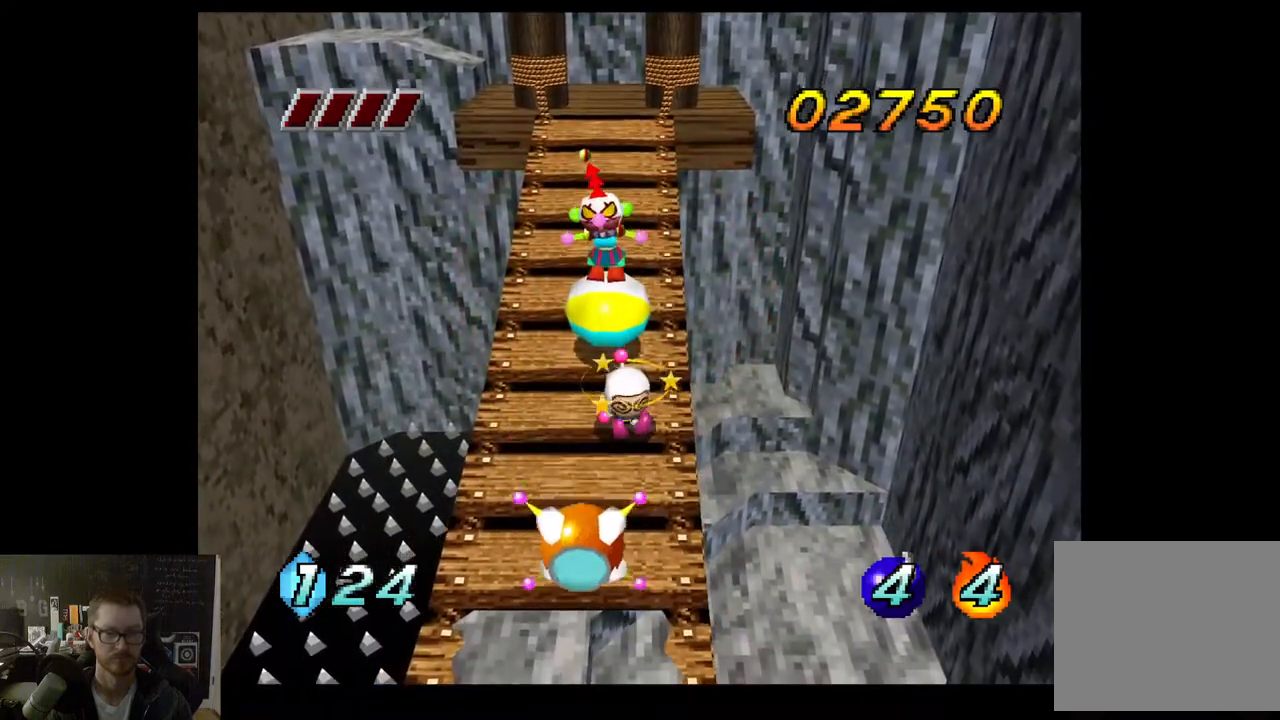
{"buttons": [], "left_stick": "center", "right_stick": "center", "events": []}
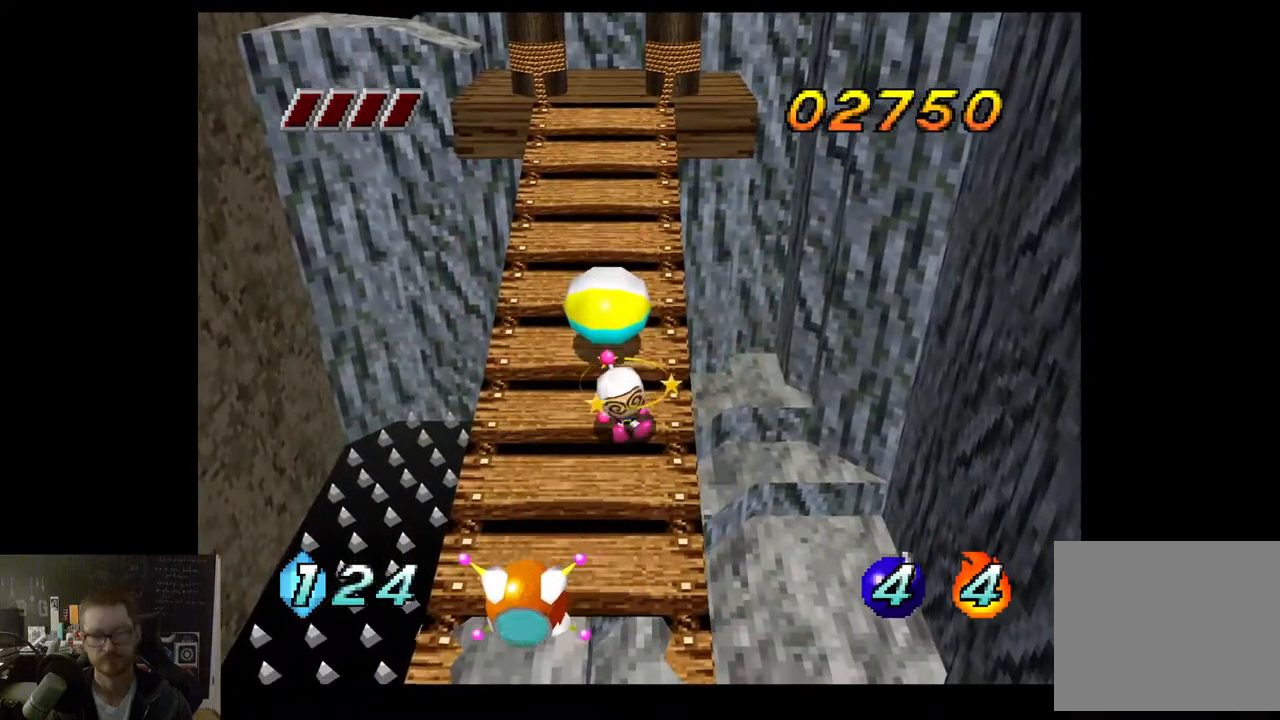
{"buttons": [], "left_stick": "center", "right_stick": "center", "events": []}
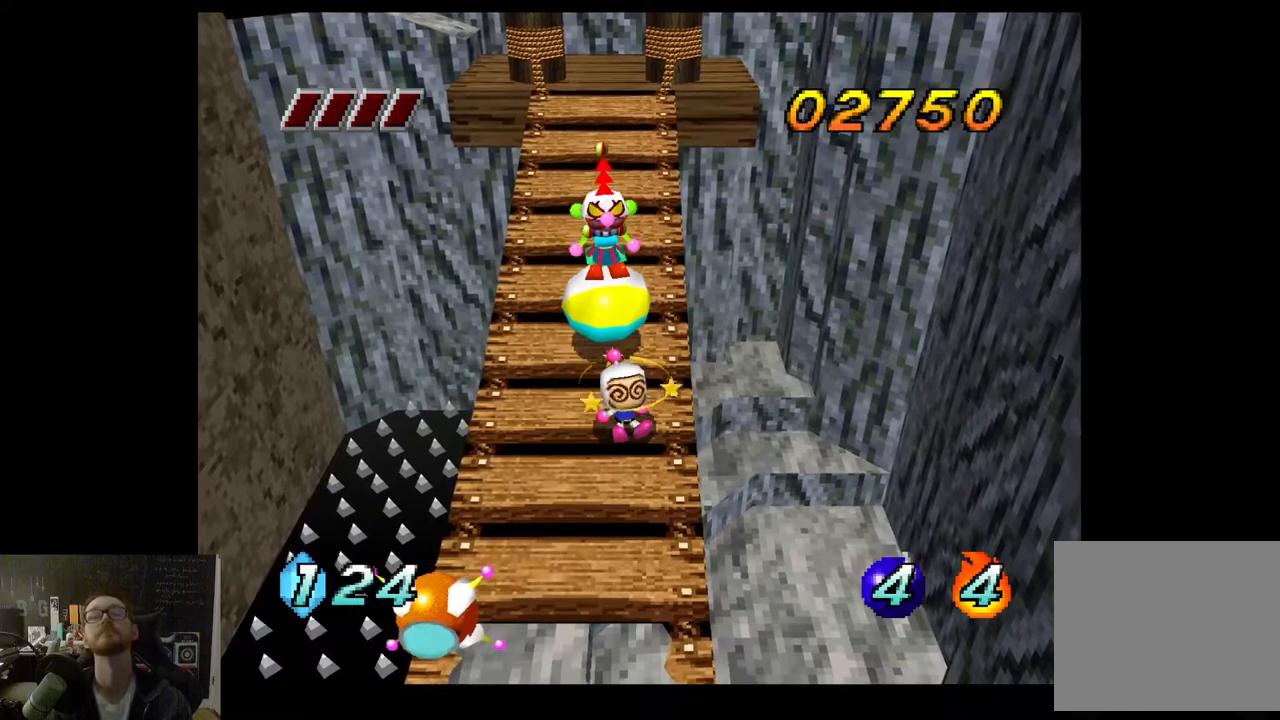
{"buttons": [], "left_stick": "center", "right_stick": "center", "events": []}
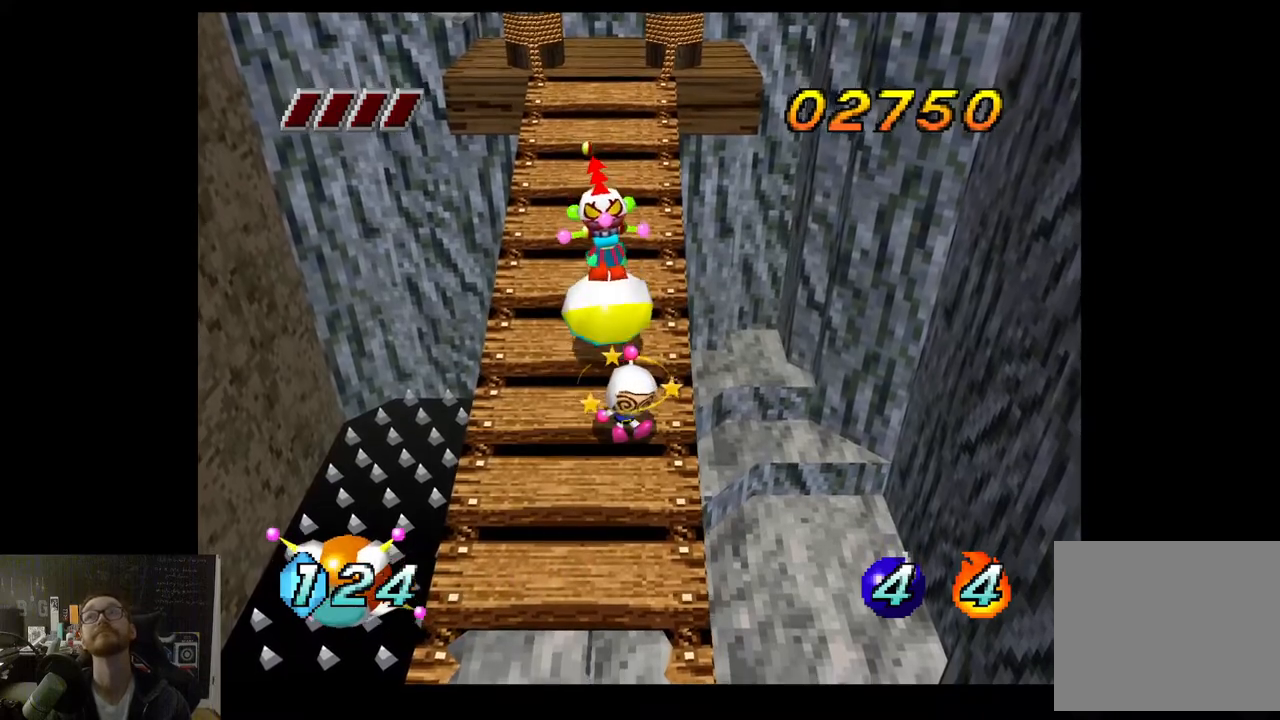
{"buttons": [], "left_stick": "center", "right_stick": "center", "events": []}
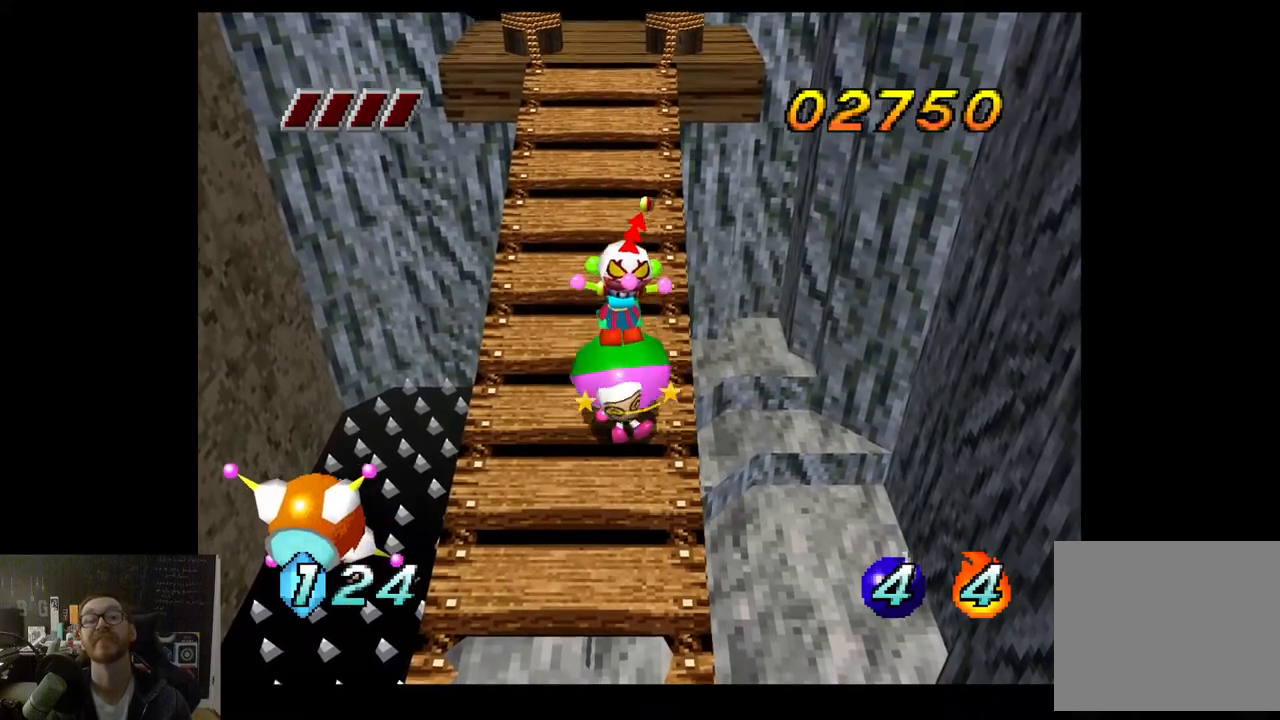
{"buttons": [], "left_stick": "center", "right_stick": "center", "events": []}
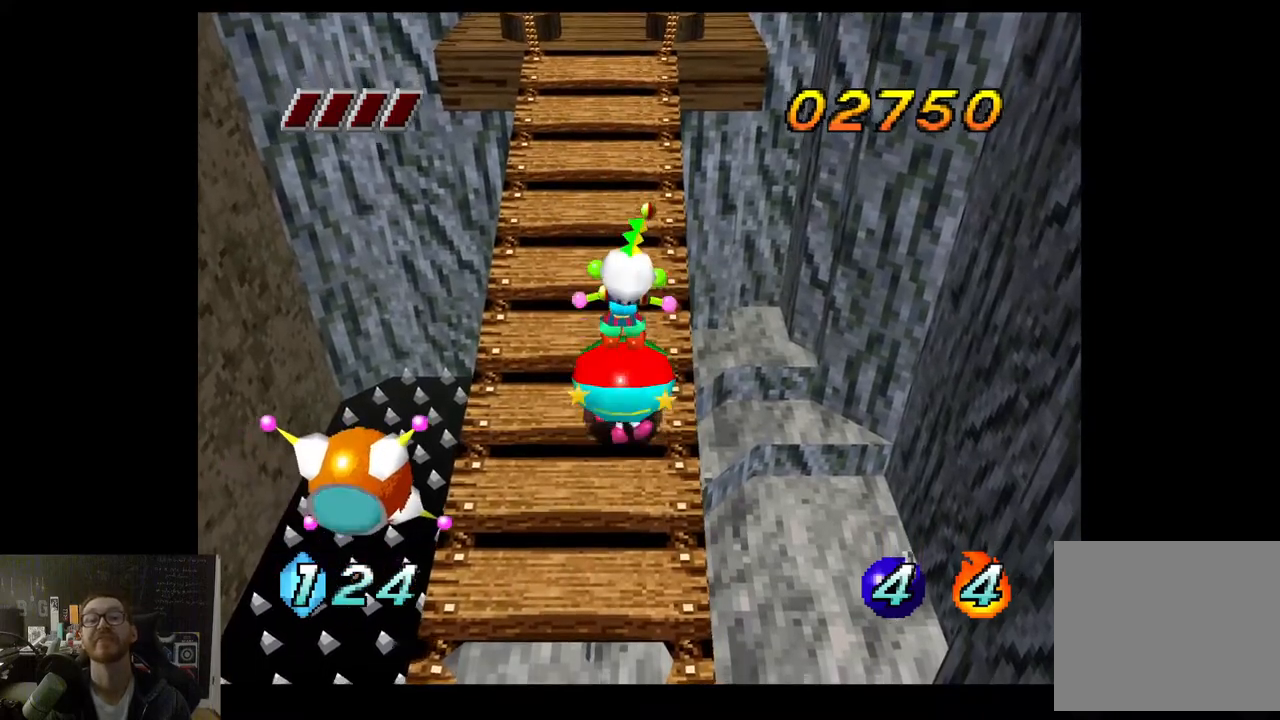
{"buttons": [], "left_stick": "center", "right_stick": "center", "events": []}
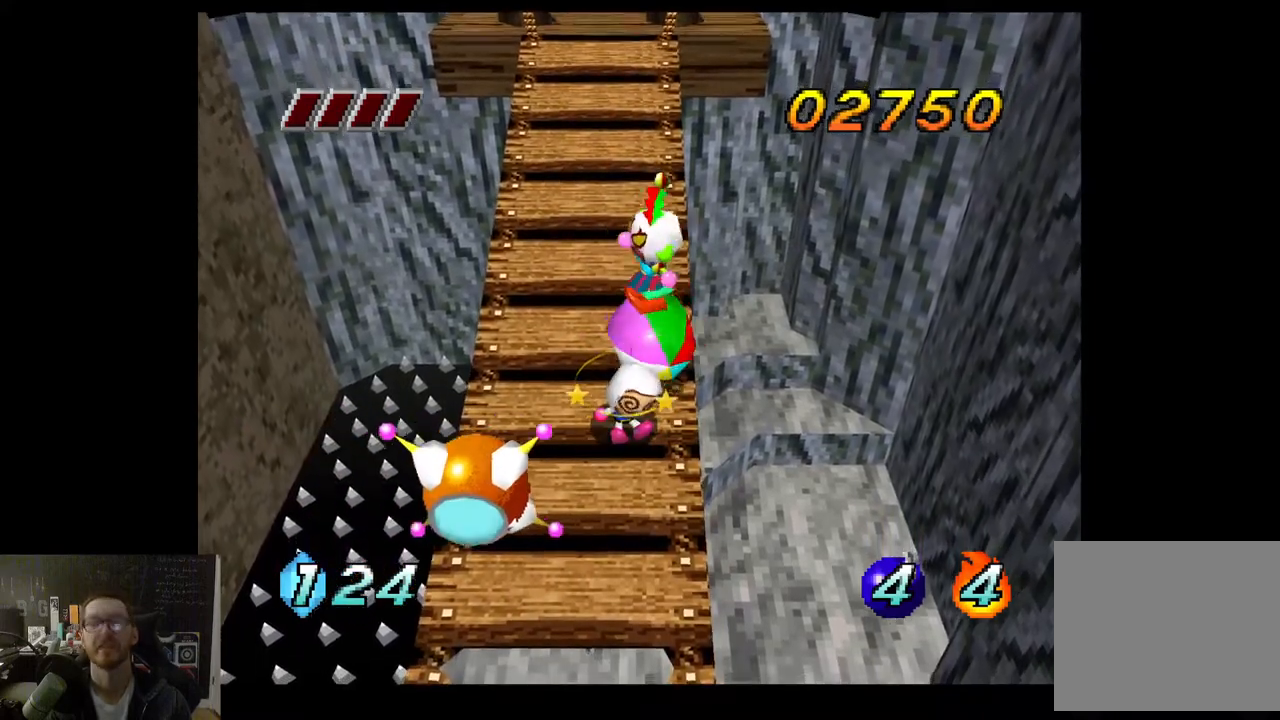
{"buttons": [], "left_stick": "center", "right_stick": "center", "events": []}